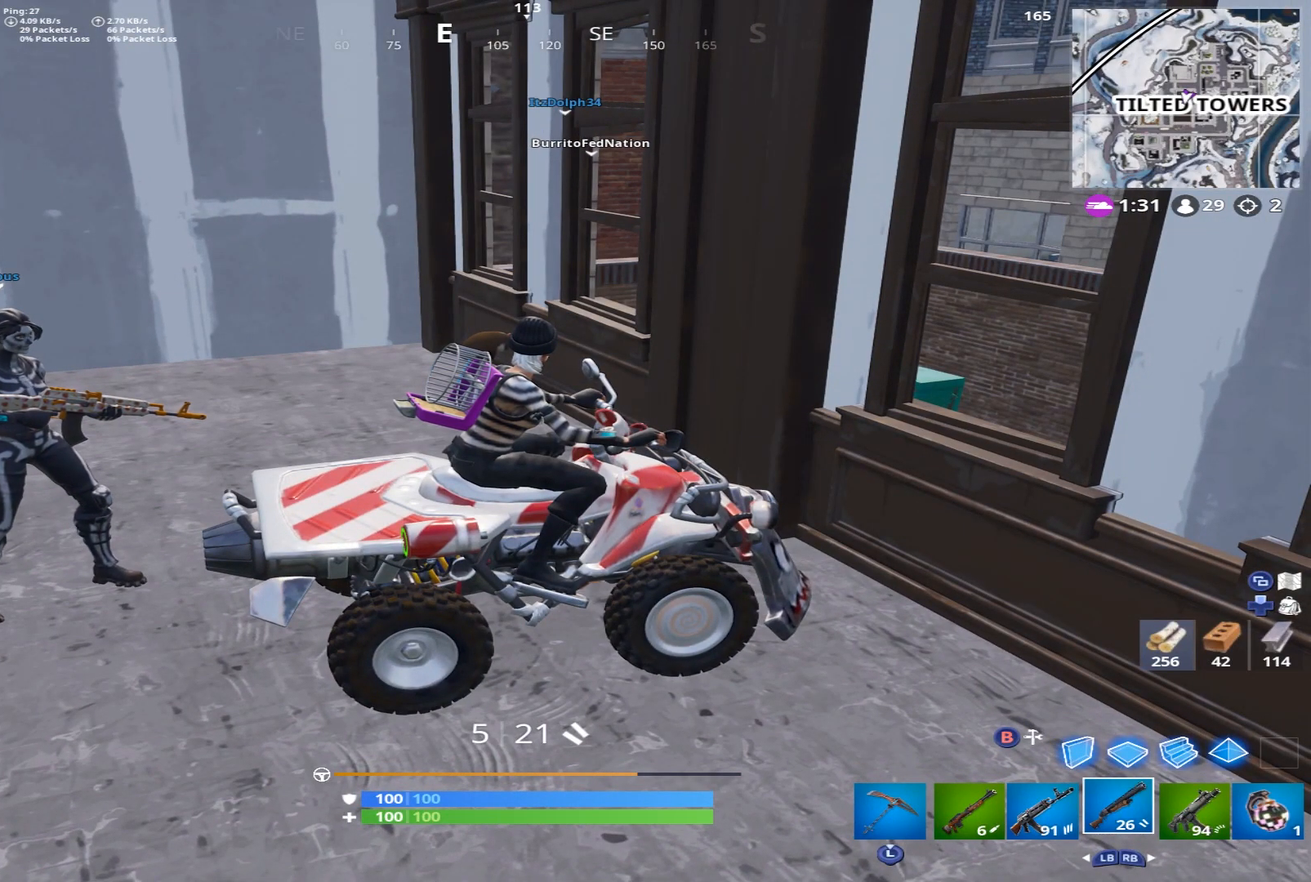
Gameplay with a controller (Xbox layout); each line is a JSON object with the inputs held at the frame after it. "events" lists button and stick changes between this image and that frame as [ms after this image, input, new state], when the widget could be followed in between.
{"buttons": [], "left_stick": "center", "right_stick": "center", "events": []}
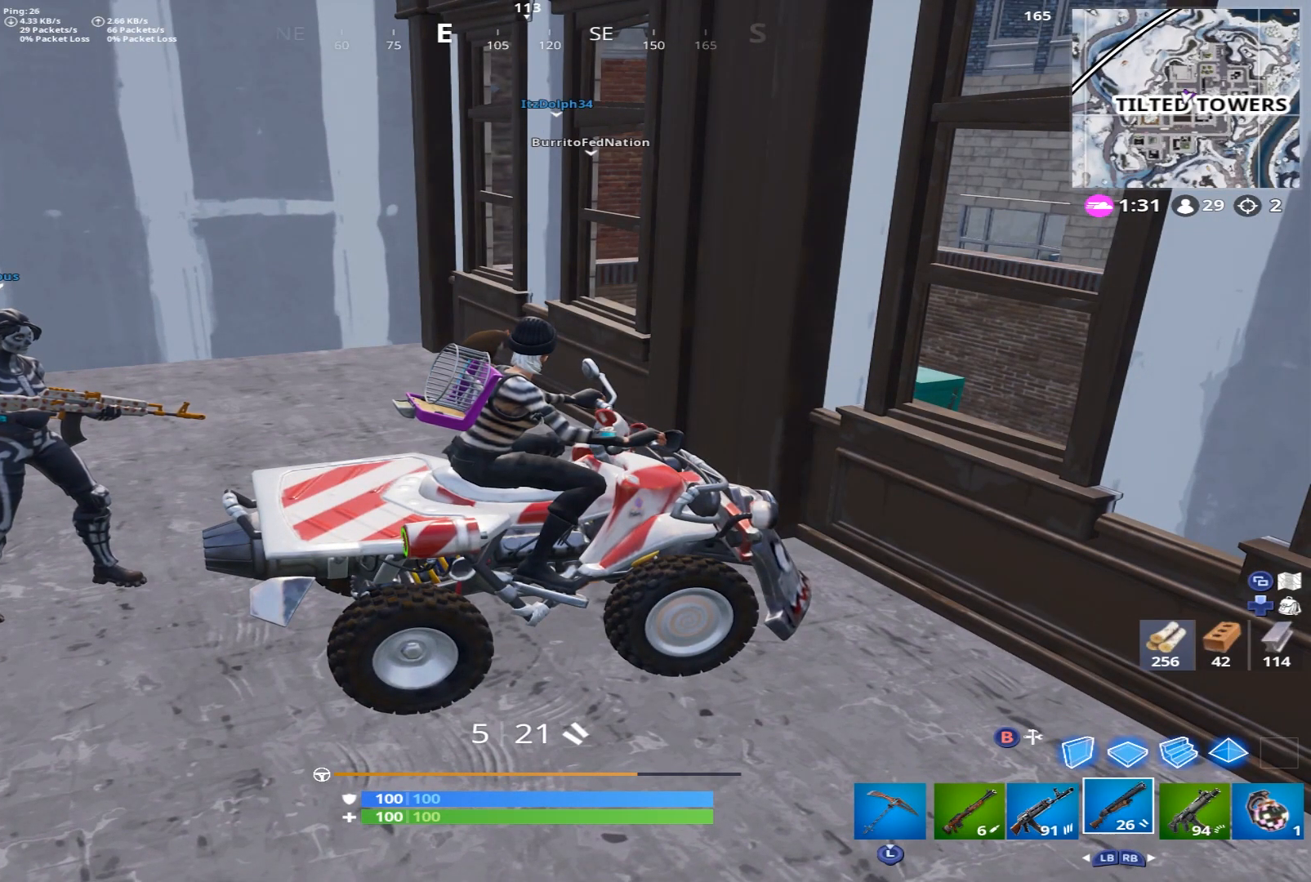
{"buttons": [], "left_stick": "center", "right_stick": "center", "events": []}
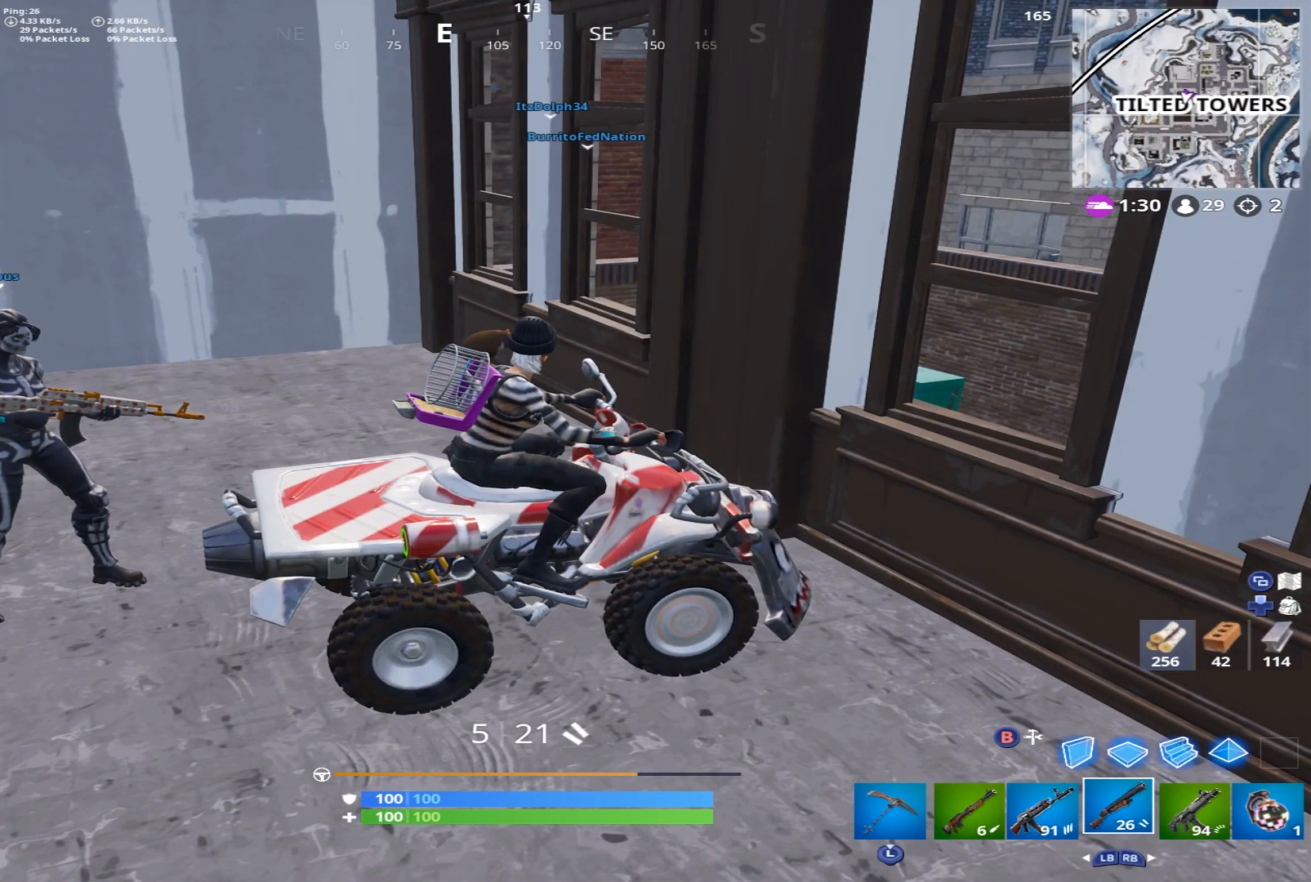
{"buttons": ["R2"], "left_stick": "right", "right_stick": "down", "events": [[450, "R2", "down"], [450, "left_stick", "right"], [450, "right_stick", "down"]]}
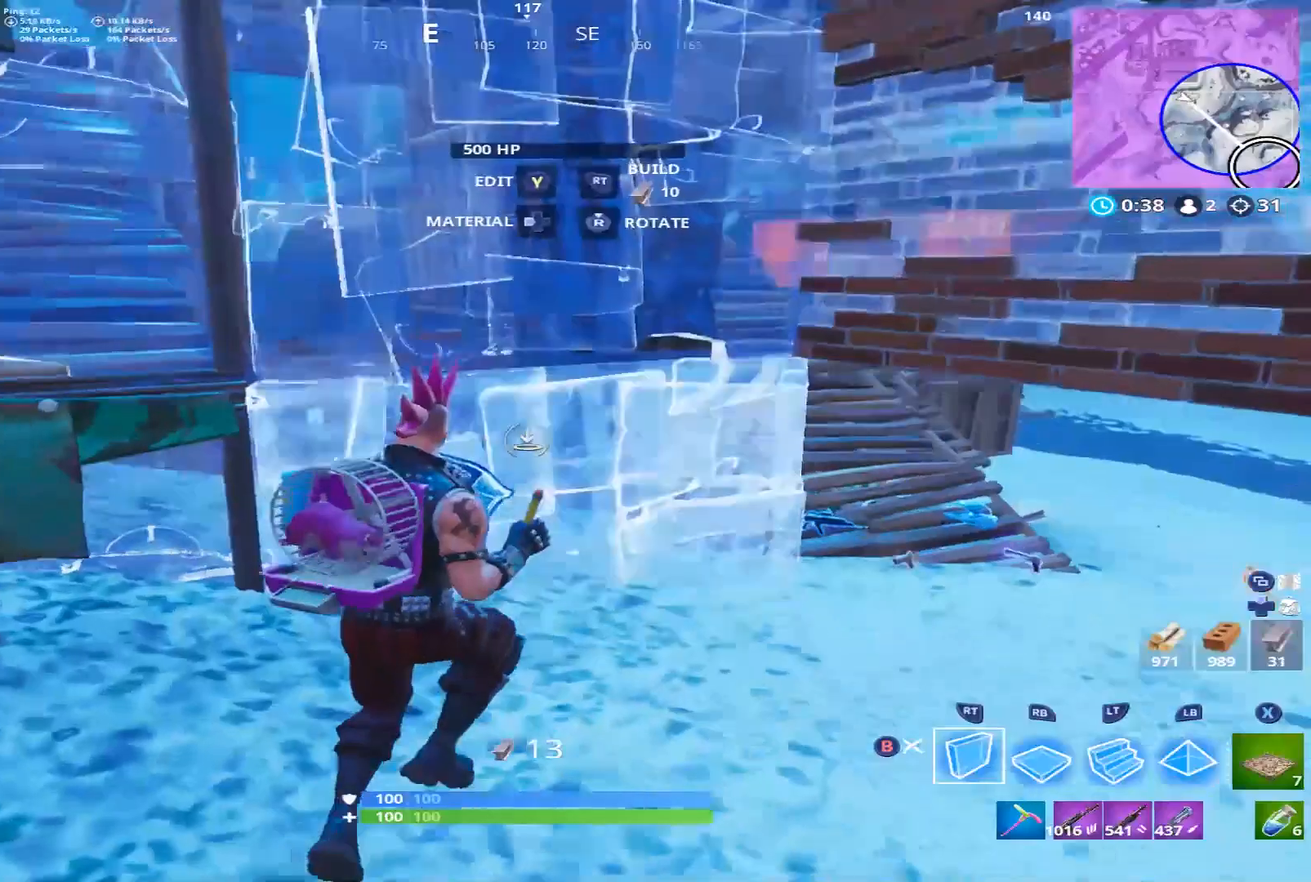
{"buttons": ["B", "L2"], "left_stick": "up-right", "right_stick": "left", "events": [[150, "left_stick", "up"], [200, "right_stick", "center"], [300, "left_stick", "up-right"], [317, "right_stick", "left"], [383, "L2", "down"], [400, "R2", "up"], [500, "B", "down"]]}
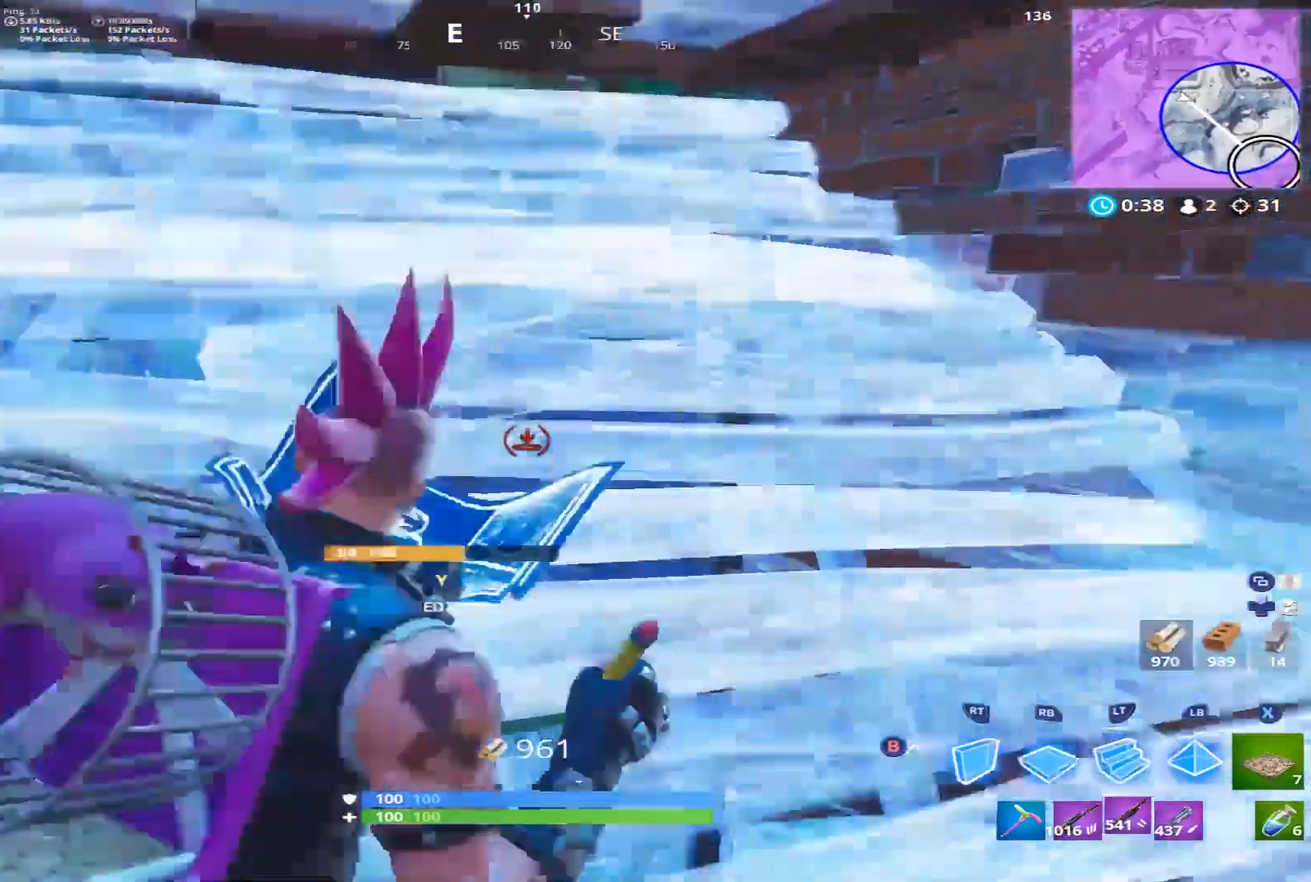
{"buttons": [], "left_stick": "down", "right_stick": "left", "events": [[17, "L2", "up"], [67, "B", "up"], [217, "right_stick", "center"], [283, "left_stick", "right"], [367, "right_stick", "down"], [483, "left_stick", "down"], [500, "right_stick", "left"]]}
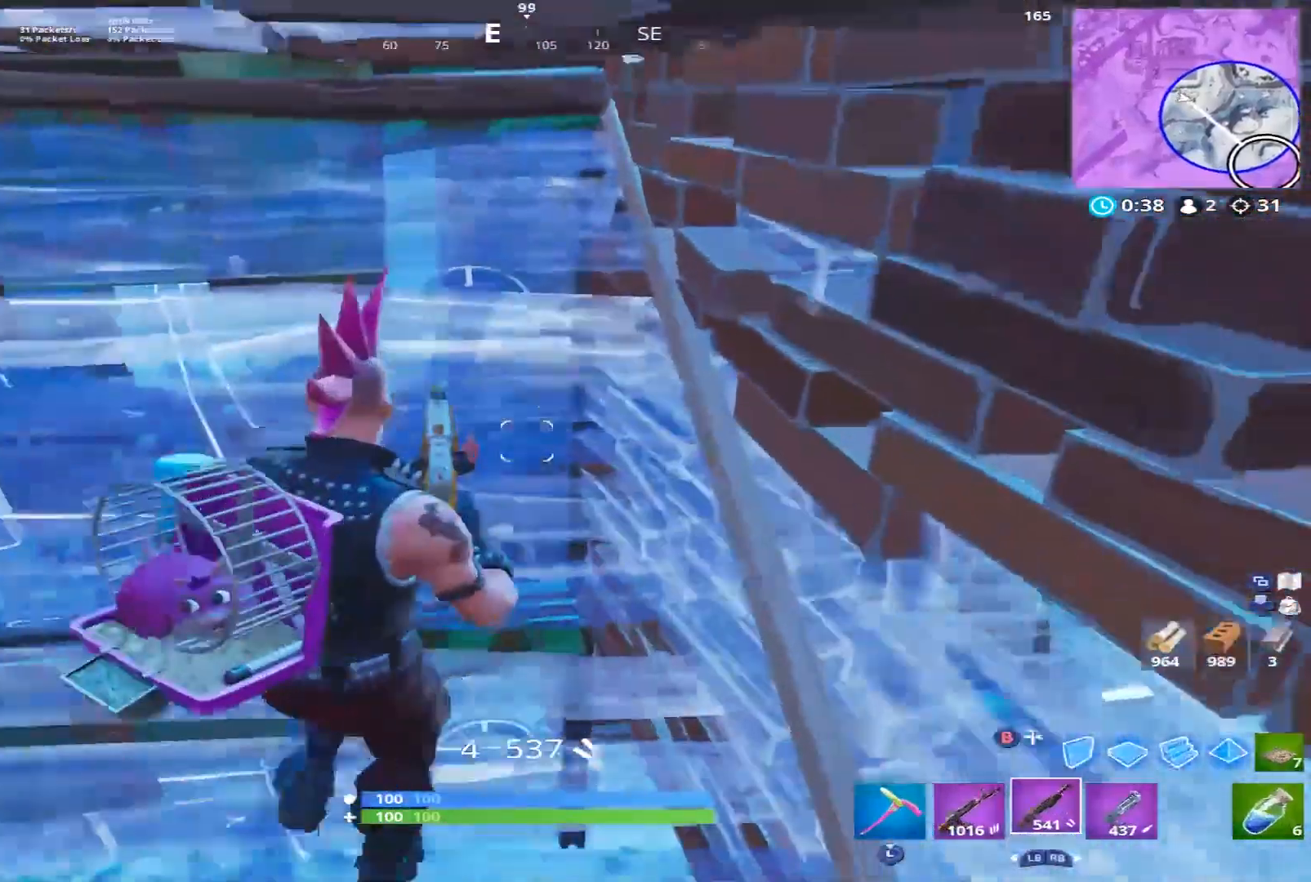
{"buttons": [], "left_stick": "down-left", "right_stick": "center", "events": [[67, "left_stick", "down-left"], [317, "right_stick", "center"]]}
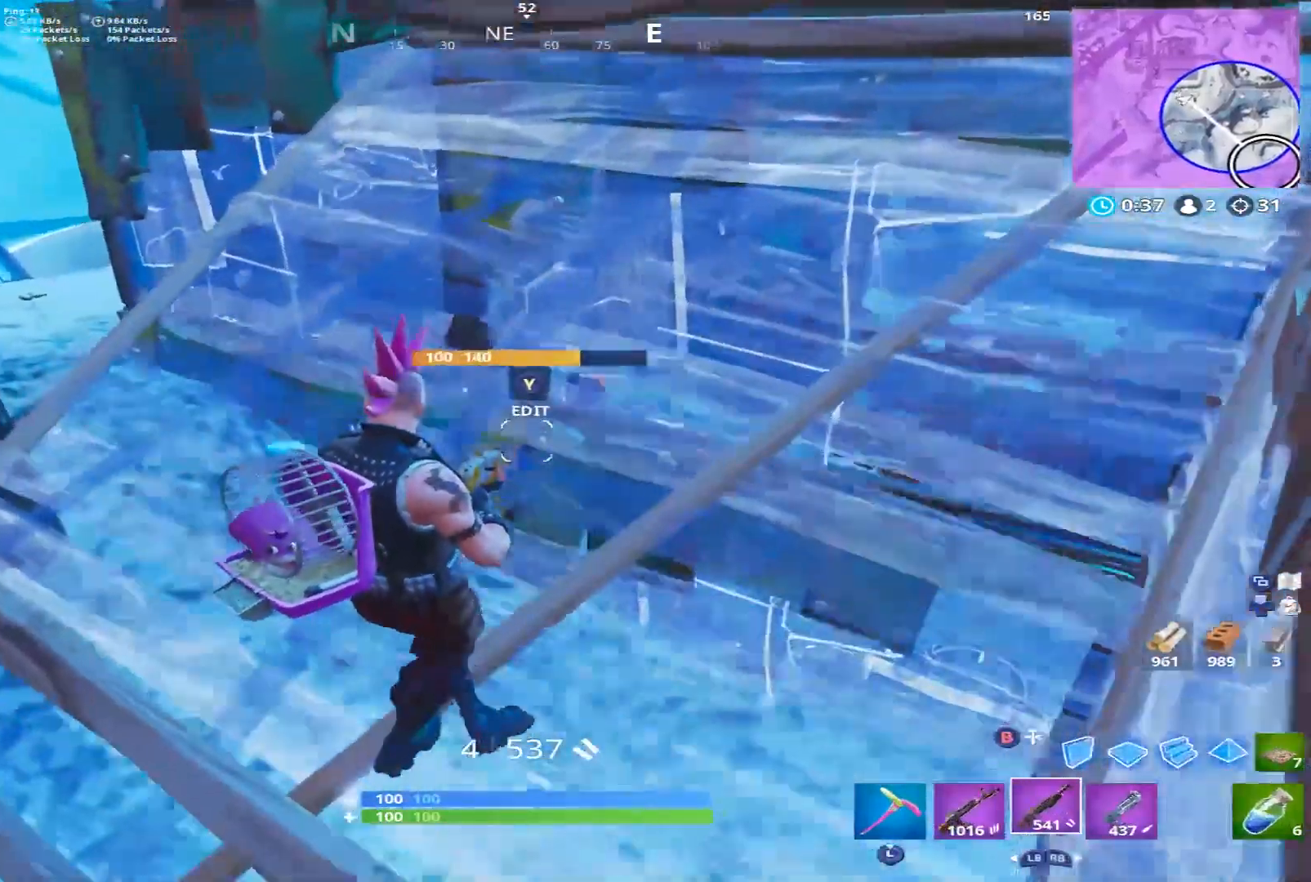
{"buttons": [], "left_stick": "up-left", "right_stick": "up", "events": [[17, "left_stick", "left"], [150, "right_stick", "up"], [200, "left_stick", "up-left"]]}
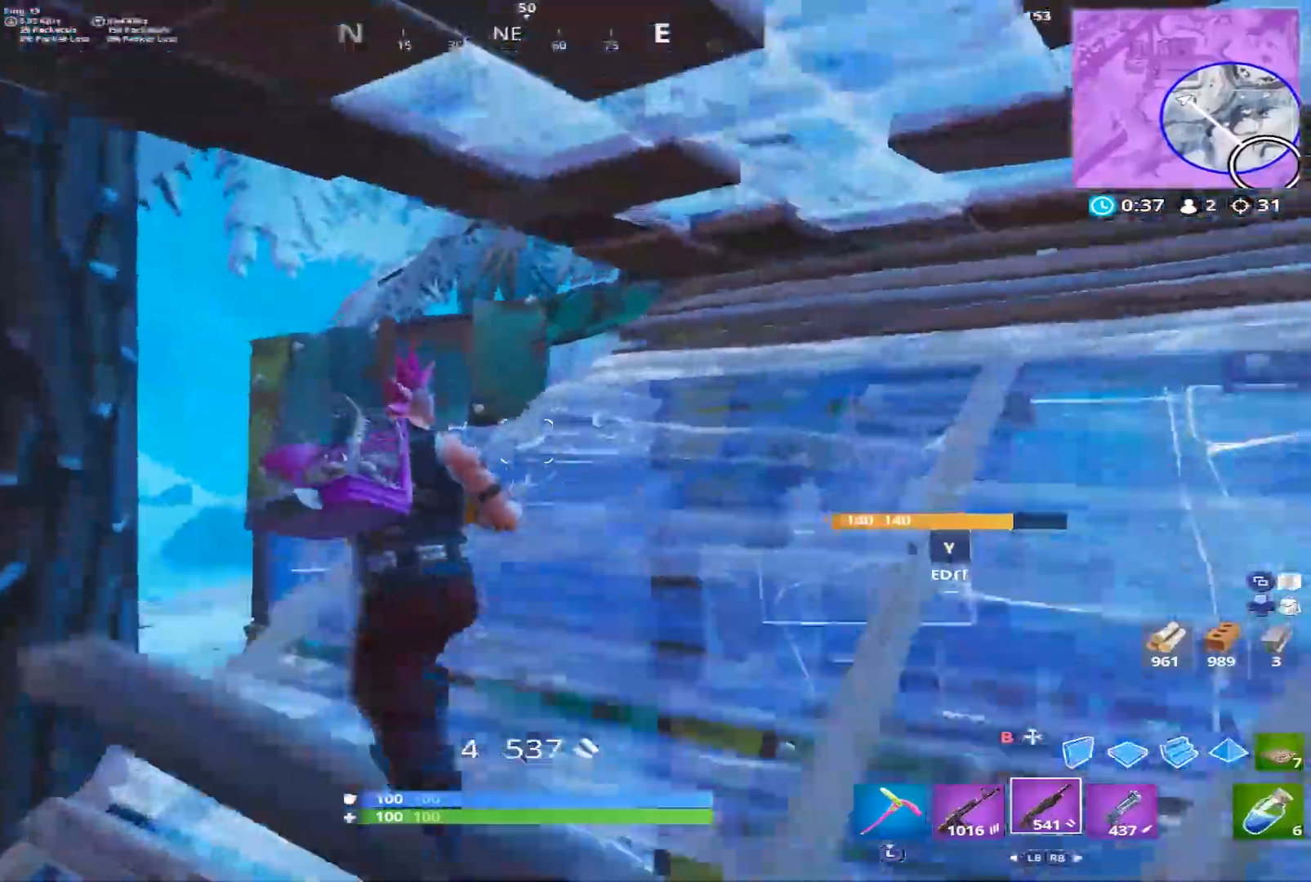
{"buttons": [], "left_stick": "up-left", "right_stick": "down-right", "events": [[100, "right_stick", "center"], [250, "right_stick", "right"], [350, "A", "down"], [383, "right_stick", "down-right"], [417, "A", "up"]]}
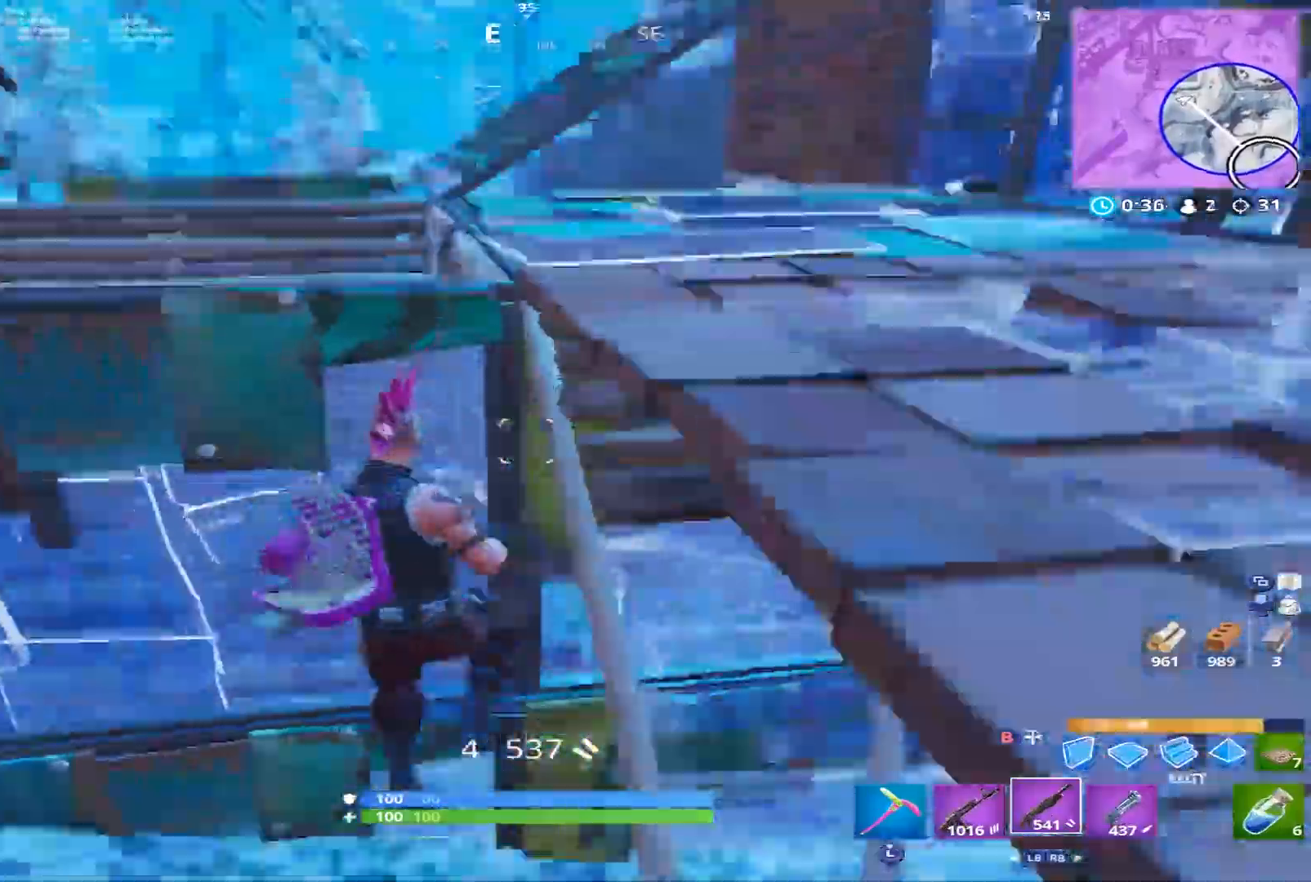
{"buttons": ["B", "R1"], "left_stick": "up", "right_stick": "center", "events": [[50, "B", "down"], [100, "right_stick", "down"], [117, "B", "up"], [167, "R1", "down"], [217, "left_stick", "up"], [217, "right_stick", "up"], [417, "right_stick", "center"], [483, "B", "down"]]}
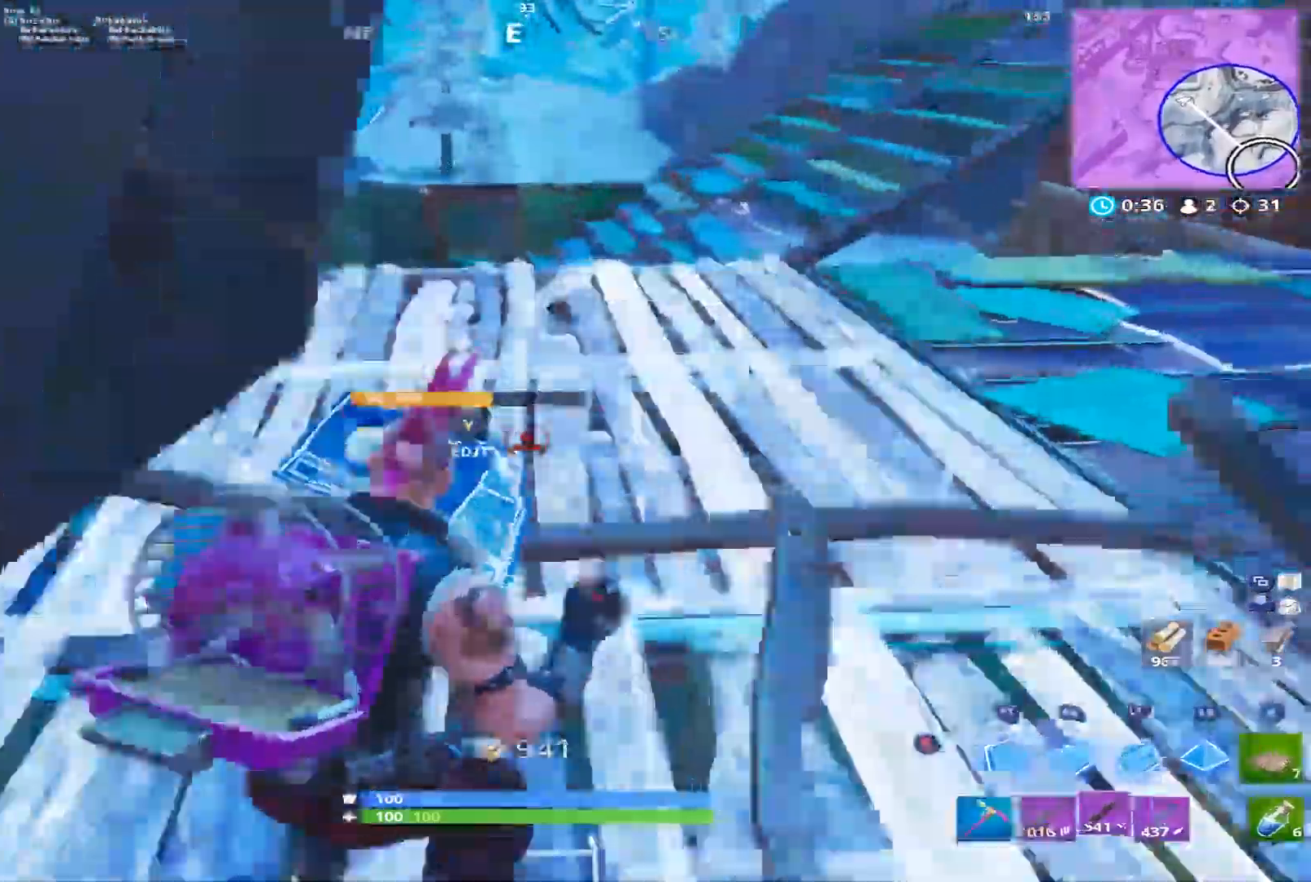
{"buttons": [], "left_stick": "up", "right_stick": "right", "events": [[17, "right_stick", "down"], [50, "R1", "up"], [83, "B", "up"], [150, "right_stick", "right"]]}